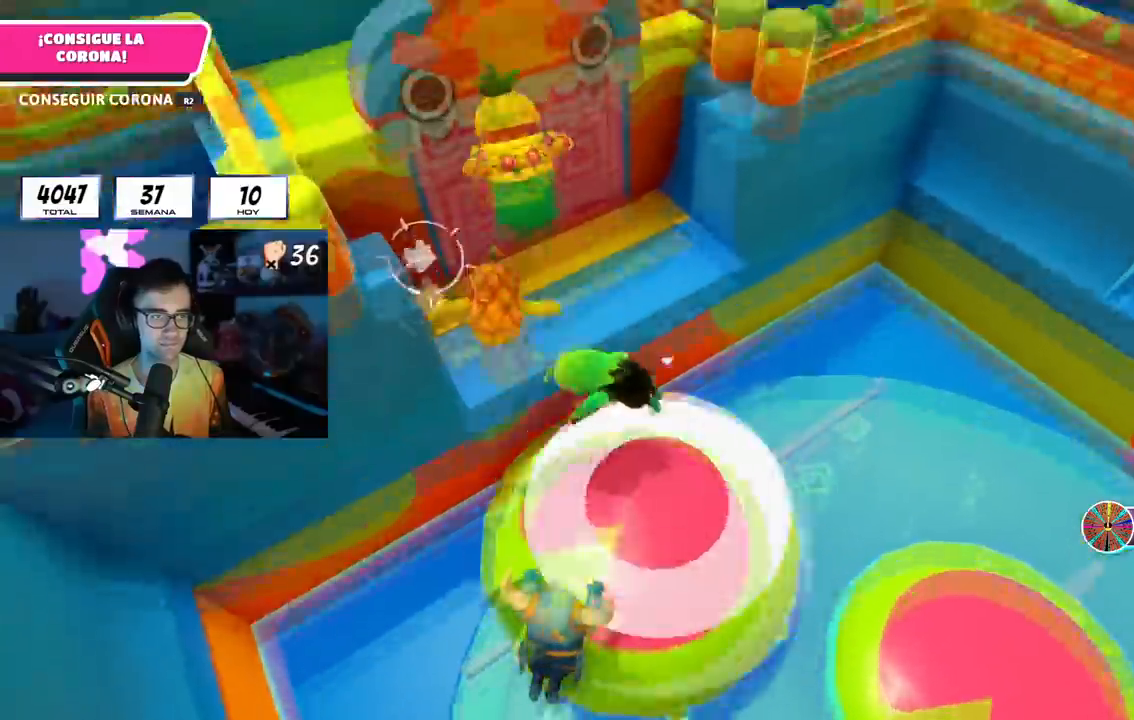
Gameplay with a controller (PlayStation layout); each line is a JSON object with the inputs held at the frame after it. "events" lists button and stick changes between this image and that frame as [ms after this image, input, new state], when the widget could be followed in between.
{"buttons": [], "left_stick": "up-left", "right_stick": "center", "events": [[16, "R1", "down"], [100, "R1", "up"], [183, "left_stick", "center"], [283, "left_stick", "left"], [383, "left_stick", "up-left"]]}
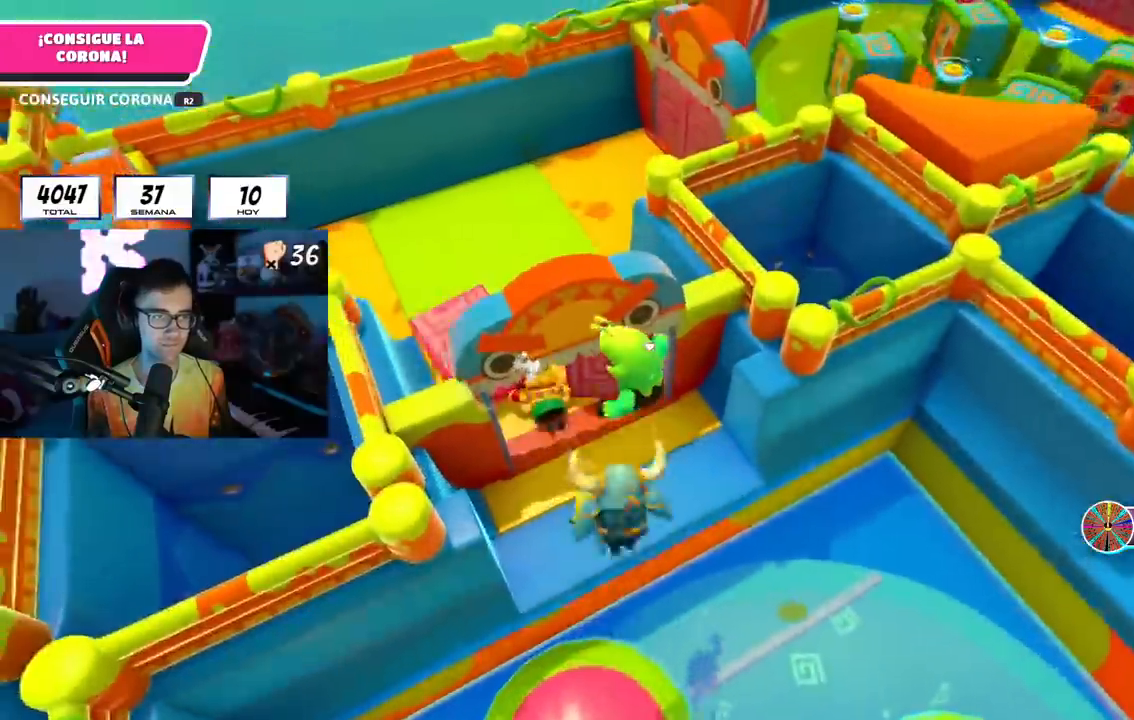
{"buttons": [], "left_stick": "up-left", "right_stick": "up", "events": [[451, "right_stick", "up"]]}
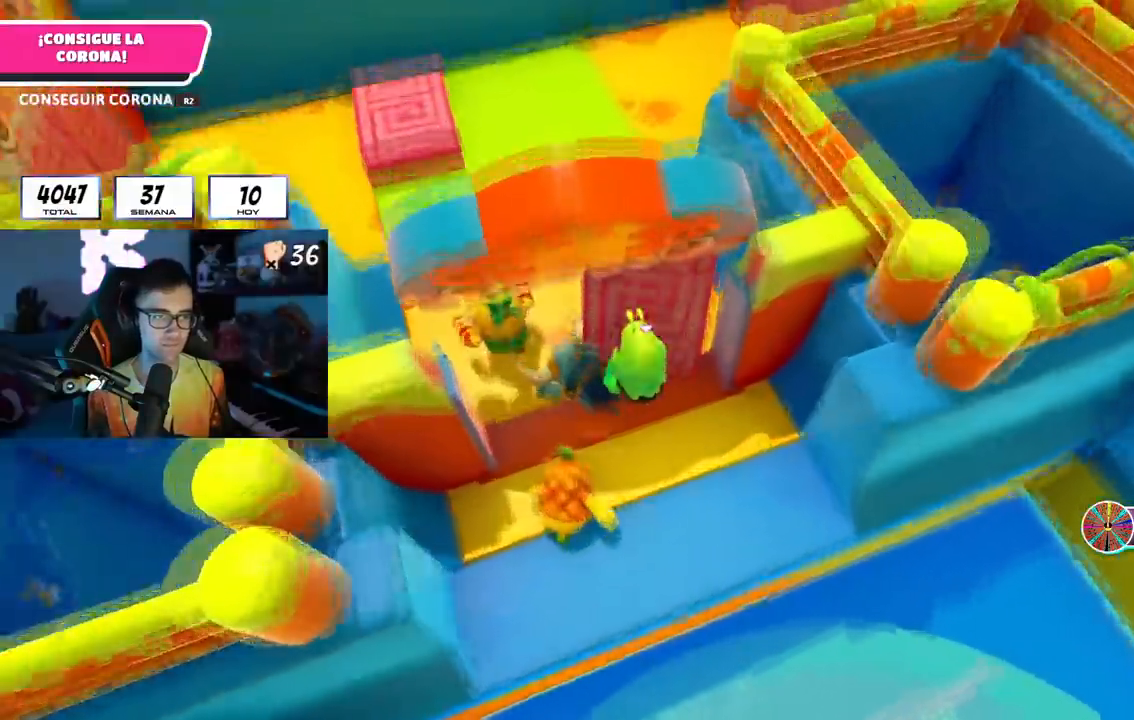
{"buttons": [], "left_stick": "up-left", "right_stick": "left", "events": [[216, "right_stick", "up-left"], [367, "right_stick", "left"]]}
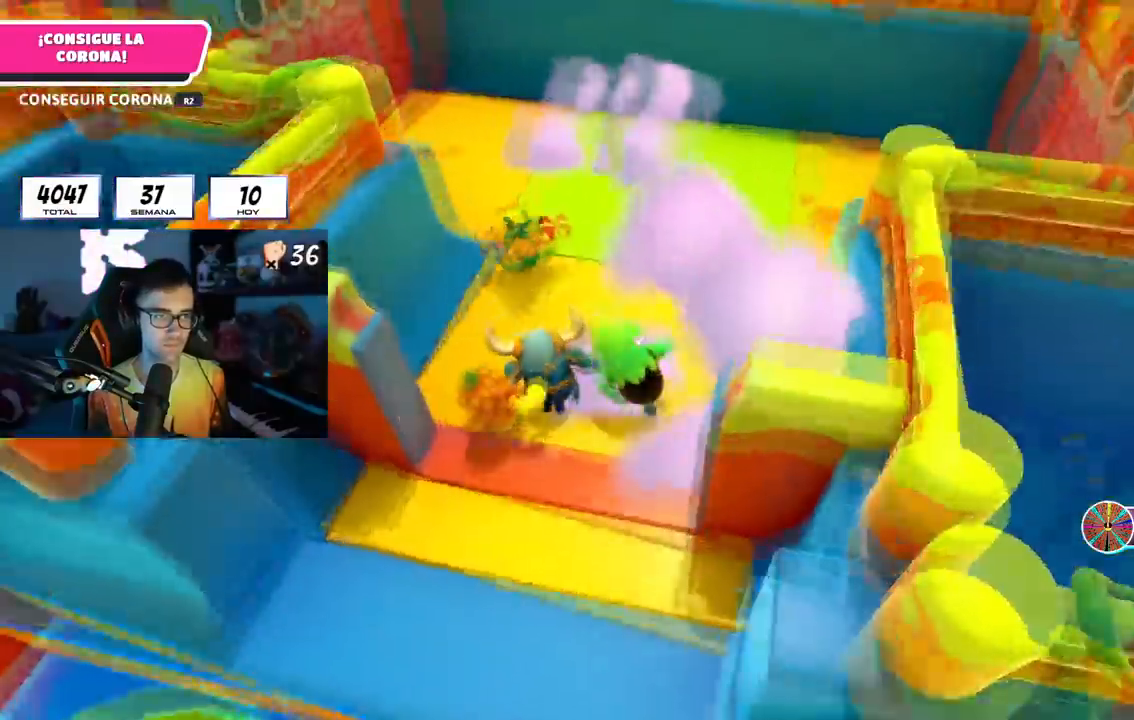
{"buttons": ["CROSS"], "left_stick": "up-left", "right_stick": "center", "events": [[67, "R1", "down"], [117, "L1", "down"], [117, "left_stick", "up"], [117, "right_stick", "center"], [184, "R1", "up"], [217, "L1", "up"], [501, "CROSS", "down"], [501, "left_stick", "up-left"]]}
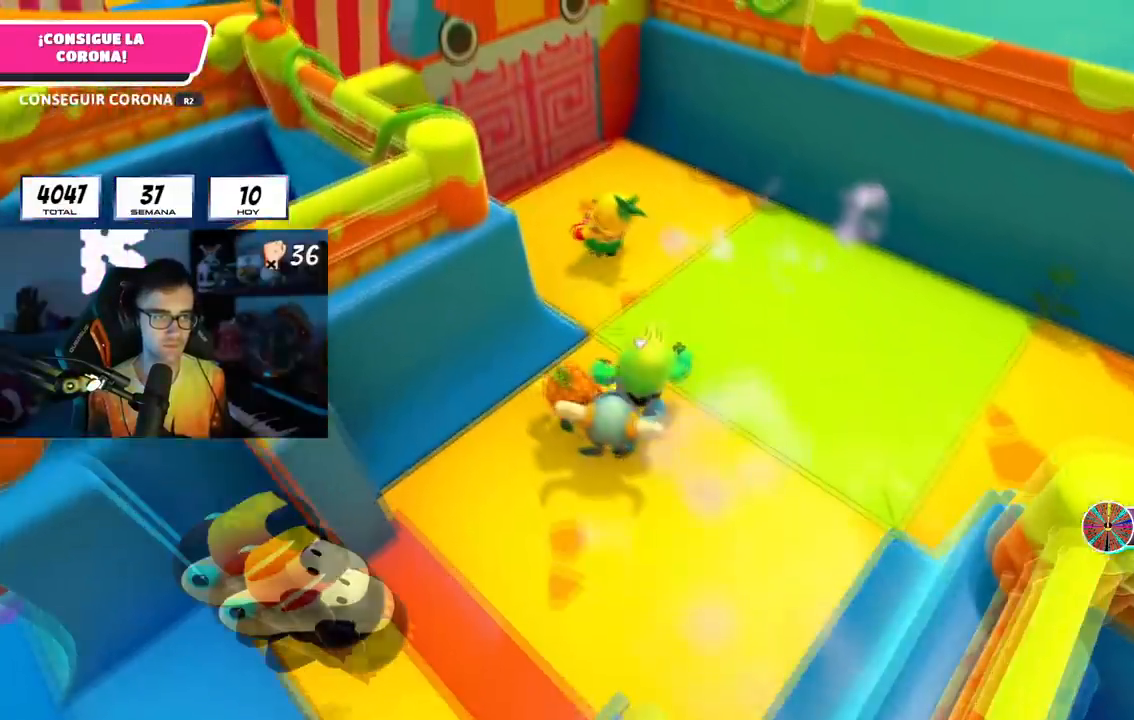
{"buttons": ["L1"], "left_stick": "up-left", "right_stick": "left", "events": [[166, "CROSS", "up"], [200, "right_stick", "left"], [333, "L1", "down"], [367, "right_stick", "center"], [383, "L1", "up"], [450, "L1", "down"], [450, "right_stick", "left"]]}
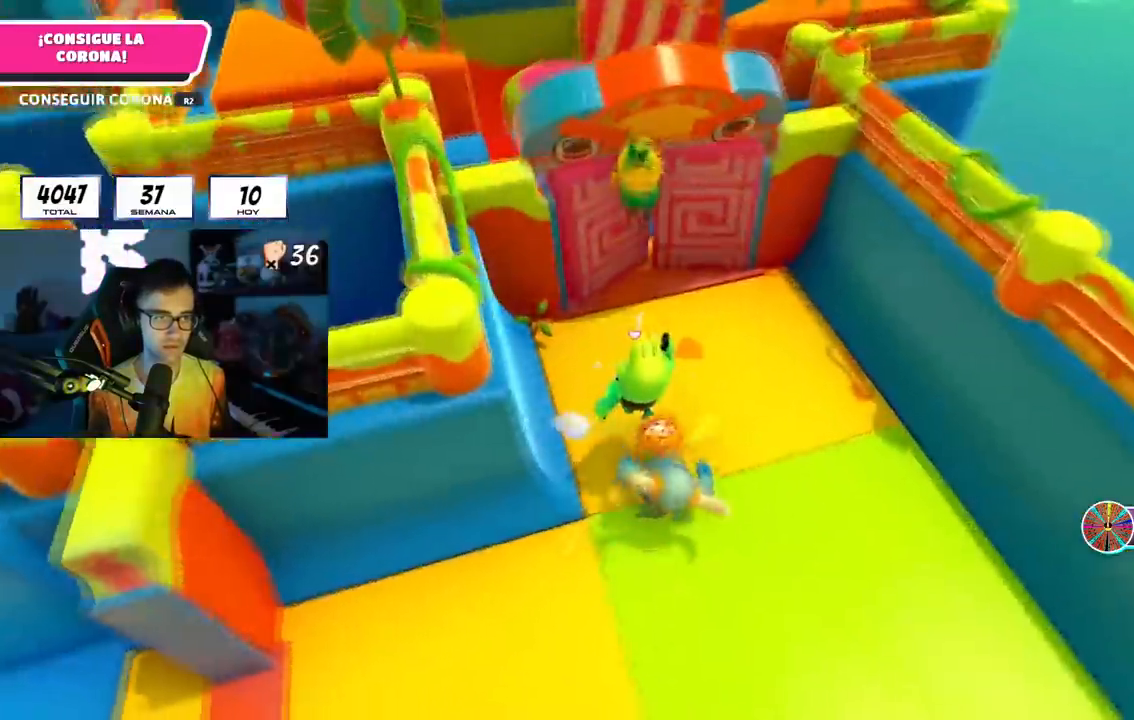
{"buttons": [], "left_stick": "up-left", "right_stick": "down-left", "events": [[117, "L1", "up"], [117, "right_stick", "down"], [150, "R1", "down"], [250, "R1", "up"], [267, "right_stick", "center"], [367, "CROSS", "down"], [451, "CROSS", "up"], [467, "right_stick", "down-left"]]}
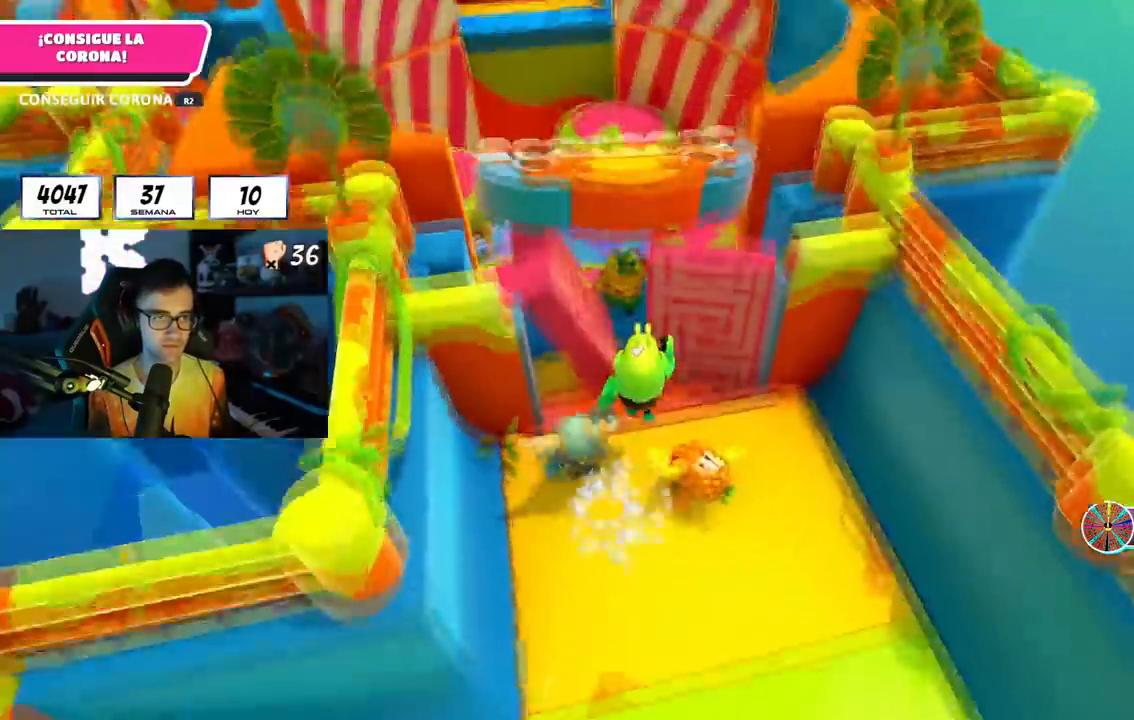
{"buttons": [], "left_stick": "up", "right_stick": "center", "events": [[183, "right_stick", "center"], [216, "left_stick", "up"], [317, "right_stick", "down-left"], [500, "right_stick", "center"]]}
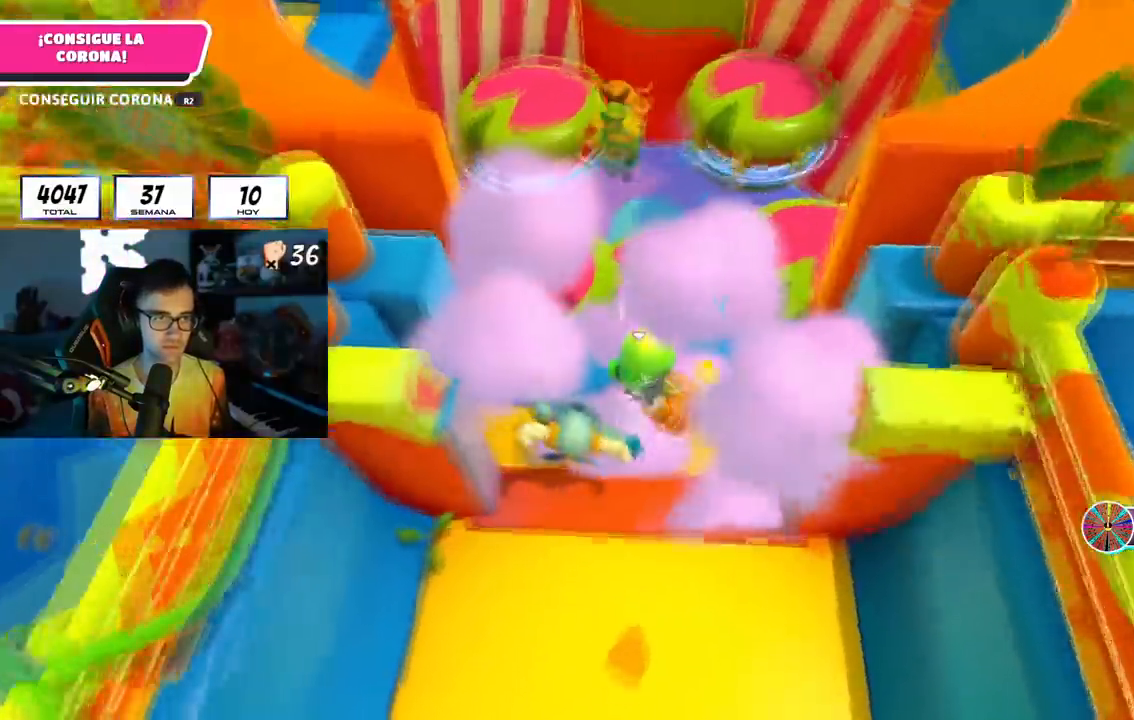
{"buttons": [], "left_stick": "up-left", "right_stick": "center", "events": [[84, "R1", "down"], [150, "CROSS", "down"], [200, "R1", "up"], [200, "SQUARE", "down"], [267, "CROSS", "up"], [350, "left_stick", "up-left"], [367, "R1", "down"], [384, "SQUARE", "up"], [451, "R1", "up"]]}
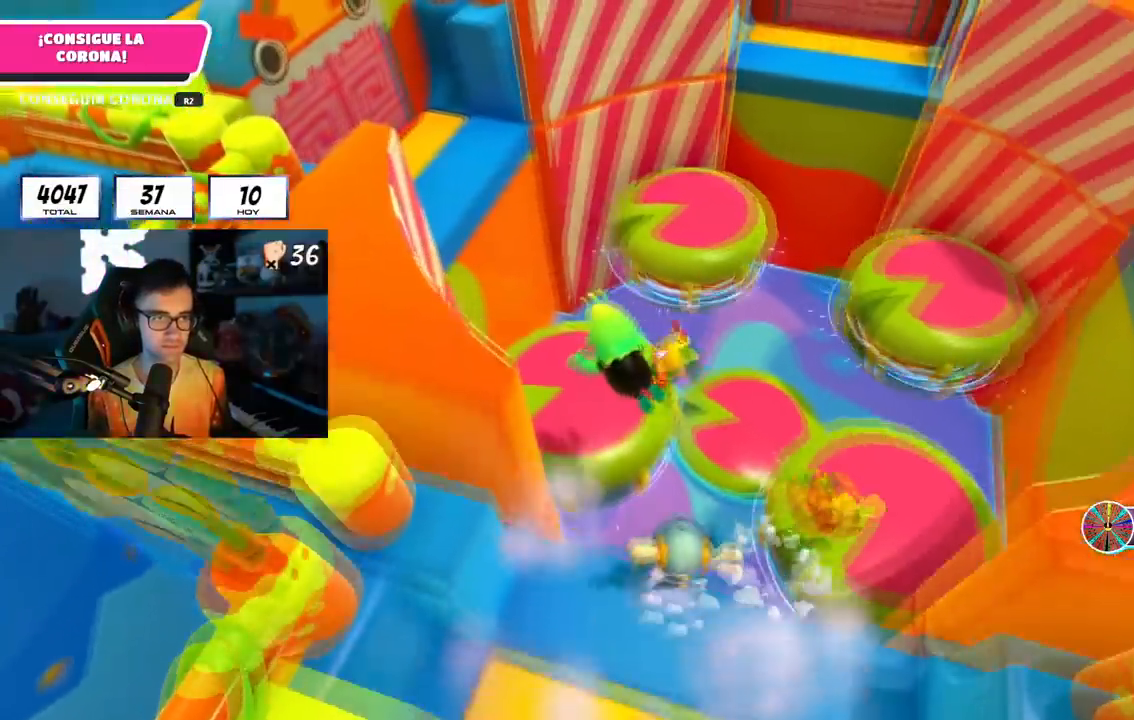
{"buttons": ["R1"], "left_stick": "up-left", "right_stick": "center", "events": [[100, "L1", "down"], [233, "R1", "down"], [250, "L1", "up"], [317, "L1", "down"], [500, "L1", "up"]]}
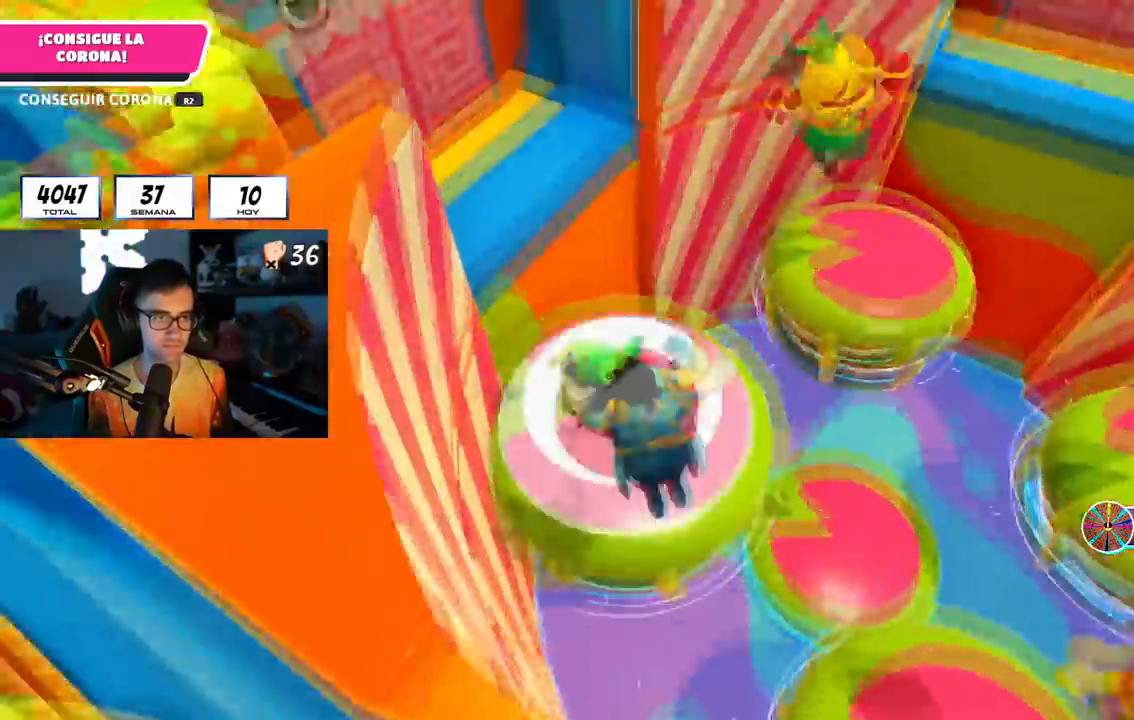
{"buttons": ["SQUARE"], "left_stick": "up", "right_stick": "center", "events": [[17, "L1", "down"], [167, "L1", "up"], [167, "R1", "up"], [384, "SQUARE", "down"], [401, "left_stick", "up"]]}
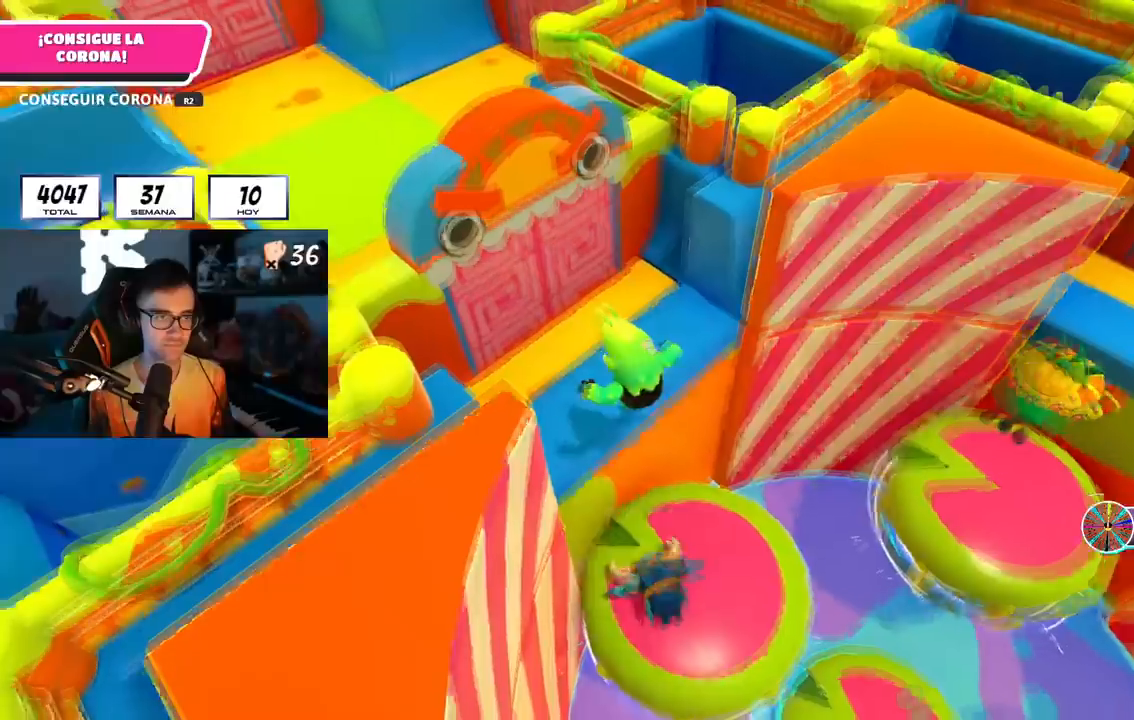
{"buttons": [], "left_stick": "up", "right_stick": "up-right", "events": [[200, "R1", "down"], [200, "SQUARE", "up"], [283, "R1", "up"], [333, "L1", "down"], [400, "right_stick", "up-right"], [433, "L1", "up"]]}
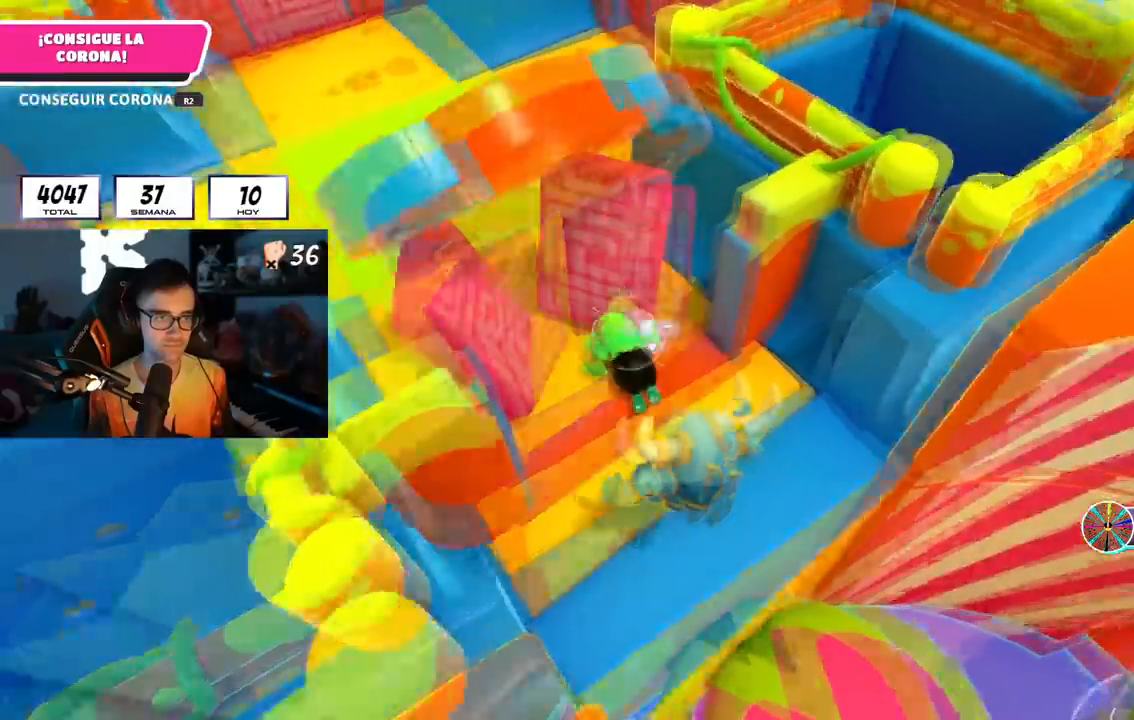
{"buttons": ["R1"], "left_stick": "up-left", "right_stick": "up", "events": [[33, "L1", "down"], [33, "R1", "down"], [84, "L1", "up"], [84, "R1", "up"], [184, "R1", "down"], [184, "right_stick", "center"], [300, "R1", "up"], [317, "left_stick", "up-left"], [384, "right_stick", "up"], [501, "R1", "down"]]}
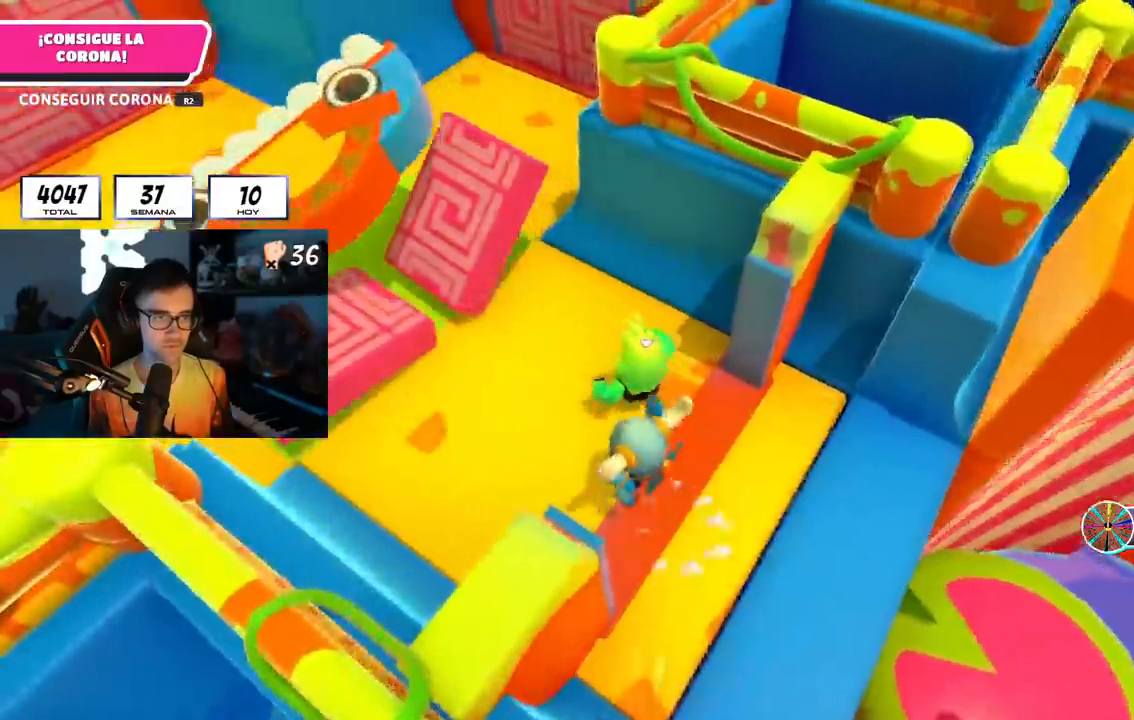
{"buttons": [], "left_stick": "up", "right_stick": "center", "events": [[200, "R1", "up"], [400, "left_stick", "up"], [483, "right_stick", "center"]]}
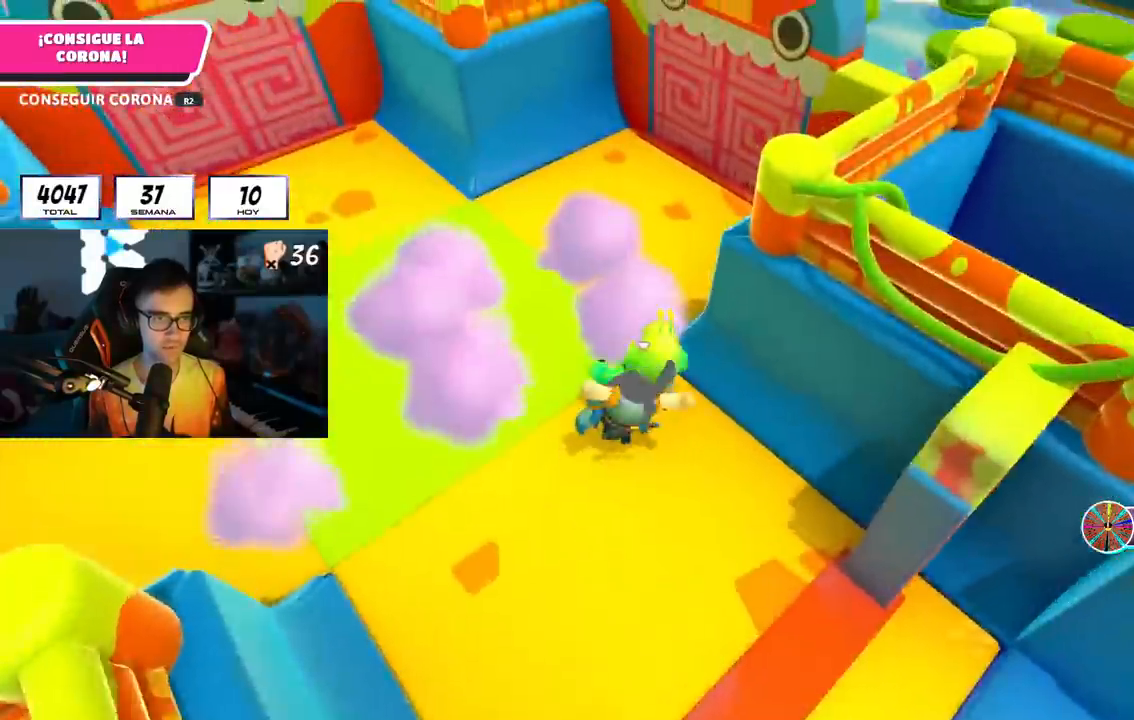
{"buttons": [], "left_stick": "up", "right_stick": "center", "events": []}
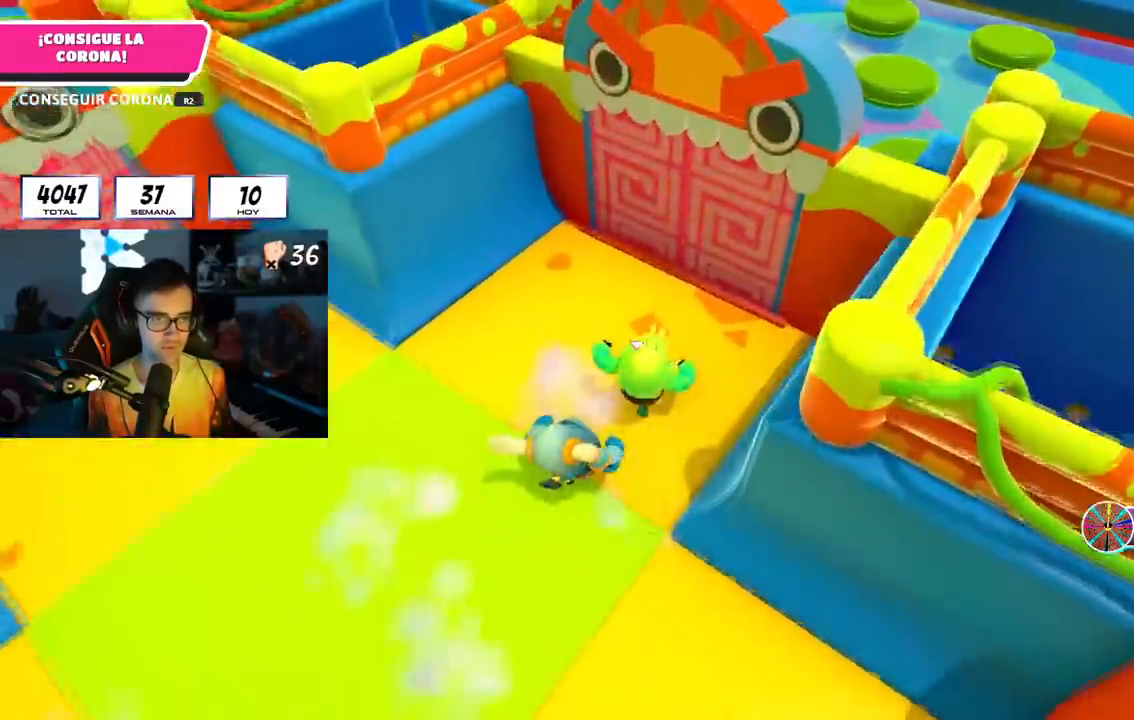
{"buttons": [], "left_stick": "up", "right_stick": "up", "events": [[150, "CROSS", "down"], [267, "CROSS", "up"], [417, "right_stick", "up"]]}
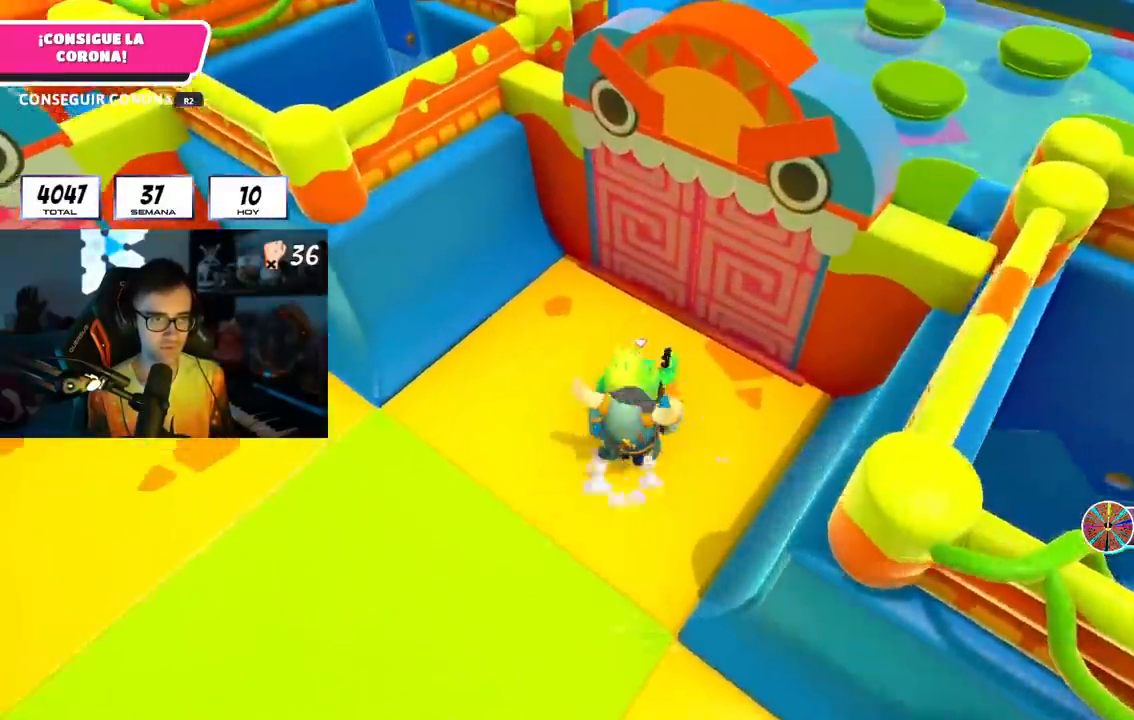
{"buttons": [], "left_stick": "up", "right_stick": "center", "events": [[33, "R1", "down"], [50, "right_stick", "center"], [250, "right_stick", "up"], [300, "R1", "up"], [417, "right_stick", "center"]]}
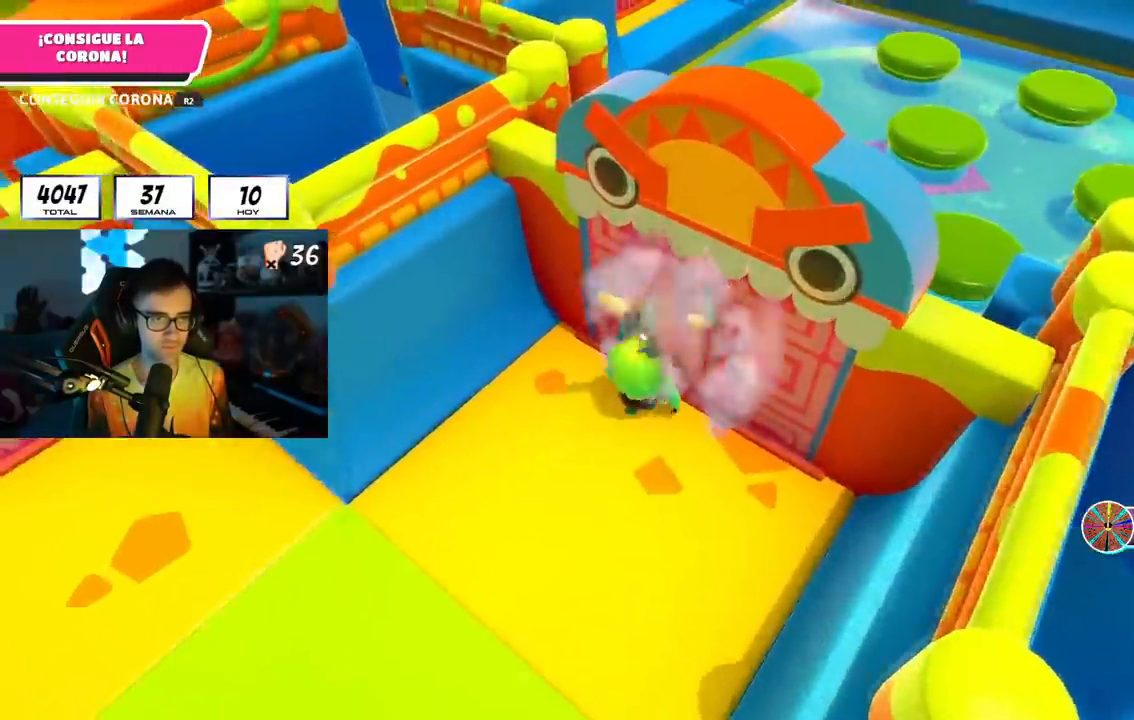
{"buttons": [], "left_stick": "left", "right_stick": "center", "events": [[16, "left_stick", "left"], [33, "right_stick", "left"], [116, "R1", "down"], [183, "R1", "up"], [383, "right_stick", "center"]]}
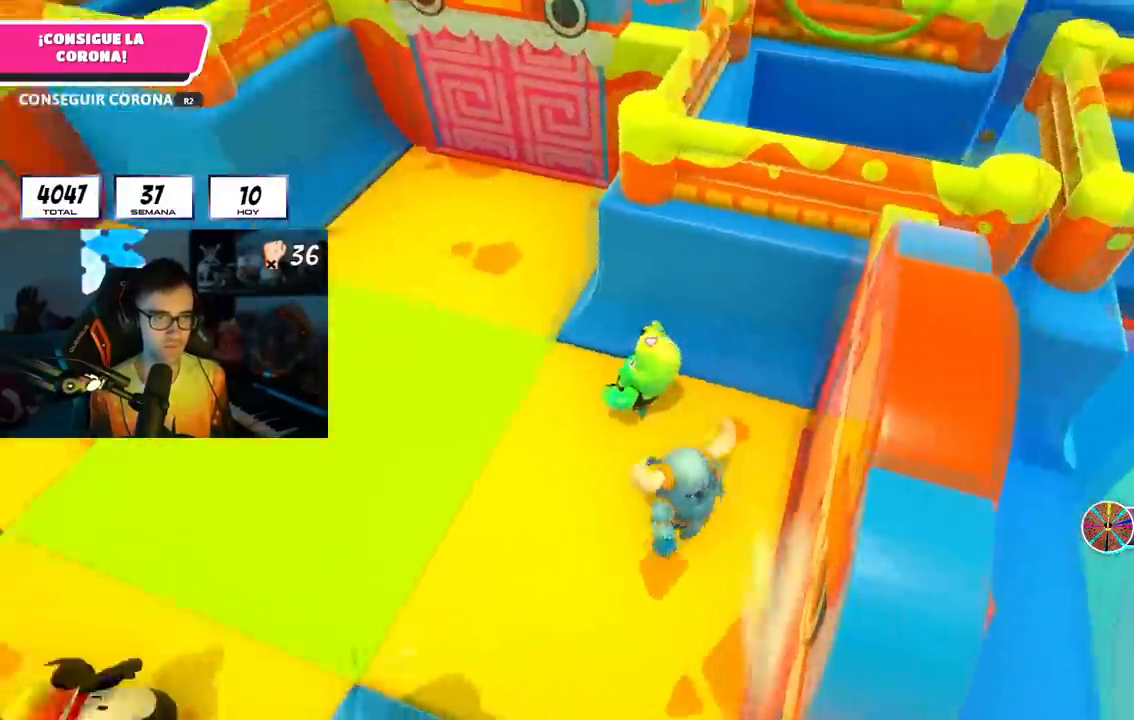
{"buttons": [], "left_stick": "up", "right_stick": "down-right", "events": [[33, "left_stick", "up-left"], [250, "right_stick", "down-right"], [317, "left_stick", "up"]]}
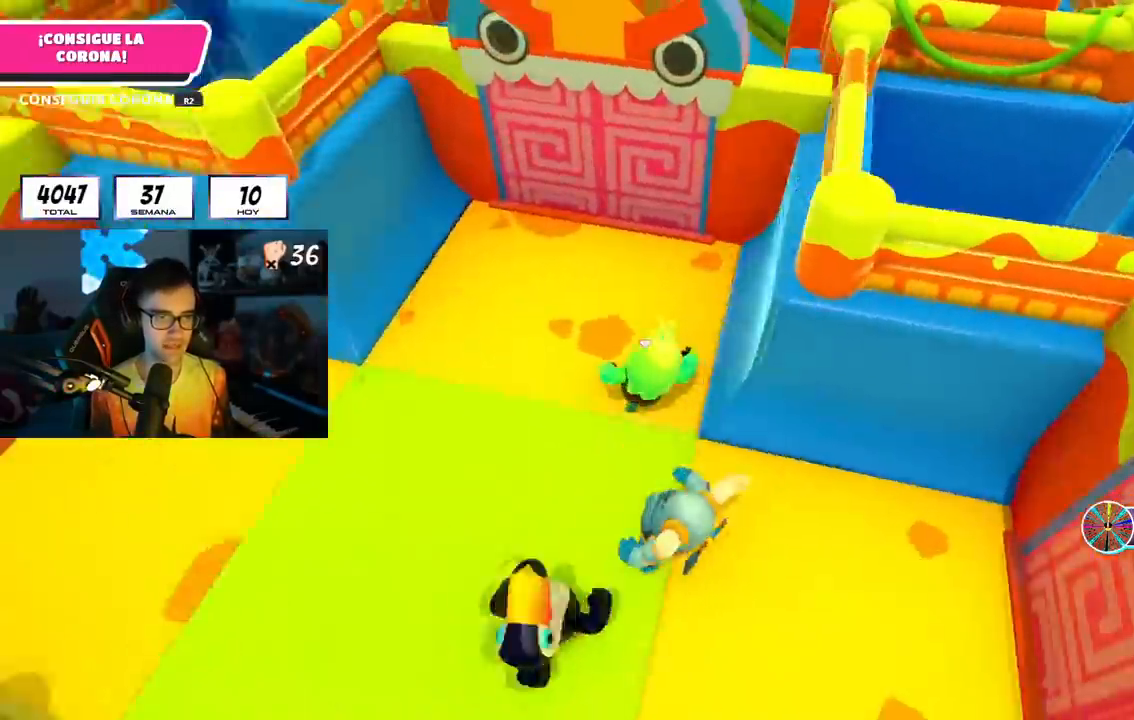
{"buttons": [], "left_stick": "up", "right_stick": "center"}
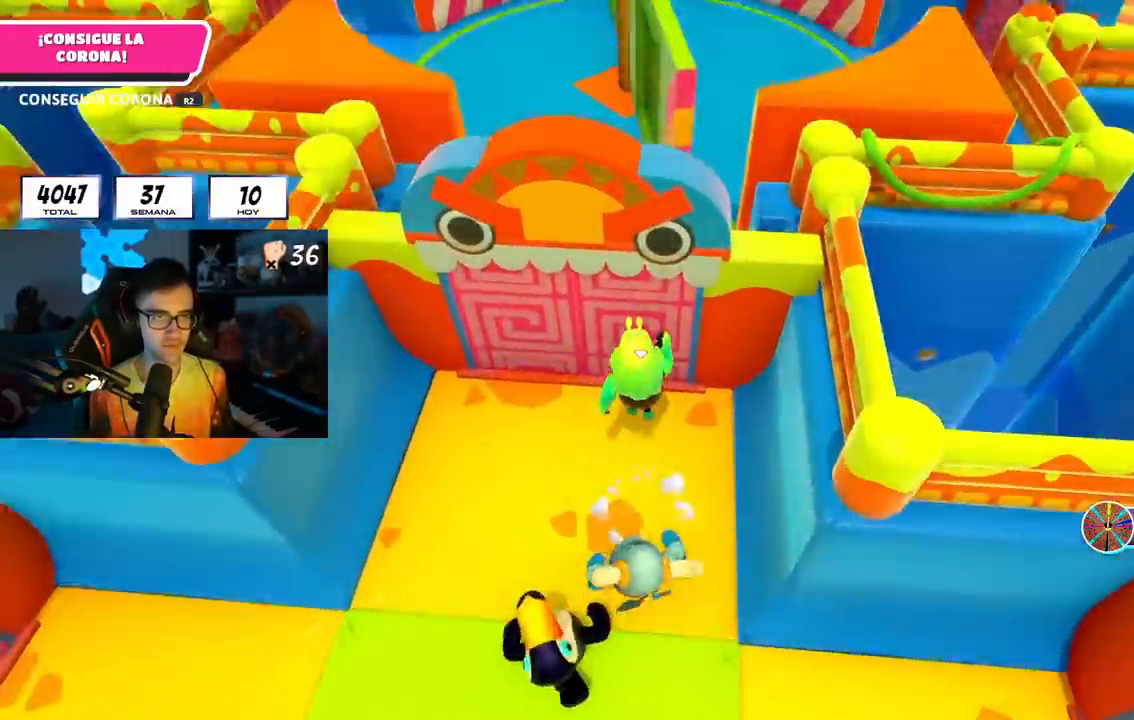
{"buttons": [], "left_stick": "up", "right_stick": "up-right", "events": [[33, "R1", "down"], [84, "R1", "up"], [100, "right_stick", "up"], [234, "right_stick", "center"], [400, "right_stick", "up-right"]]}
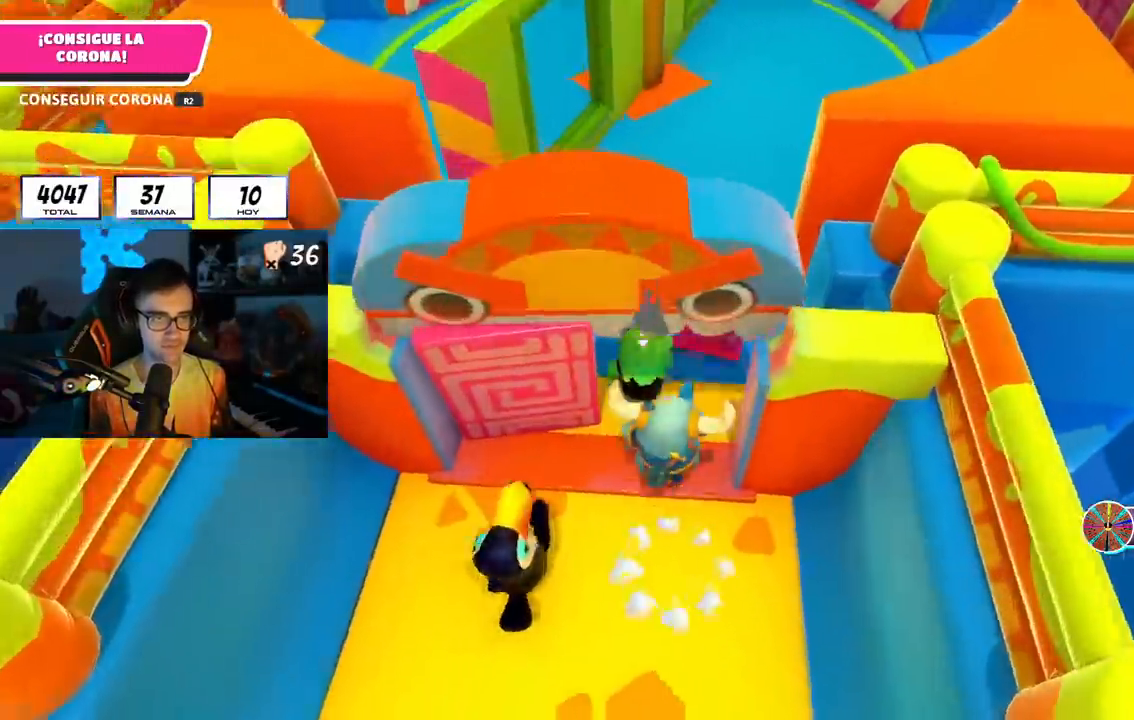
{"buttons": ["R1"], "left_stick": "up", "right_stick": "down", "events": [[300, "right_stick", "down"], [400, "R1", "down"]]}
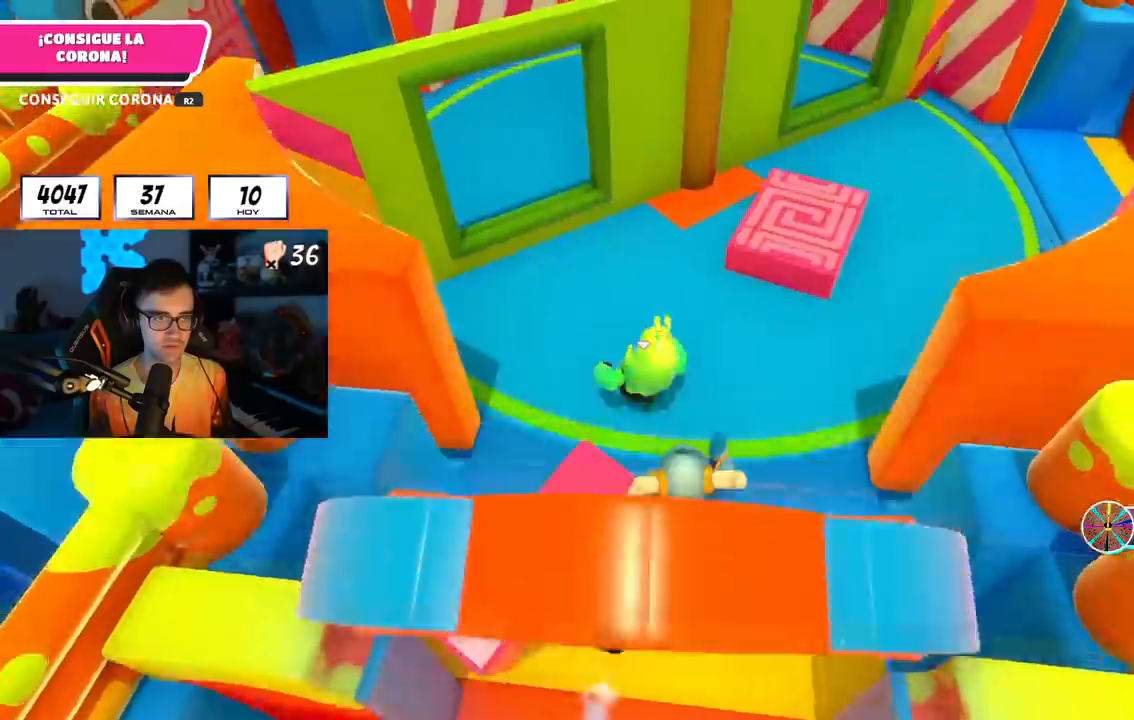
{"buttons": [], "left_stick": "up", "right_stick": "center", "events": [[234, "right_stick", "center"], [317, "R1", "up"]]}
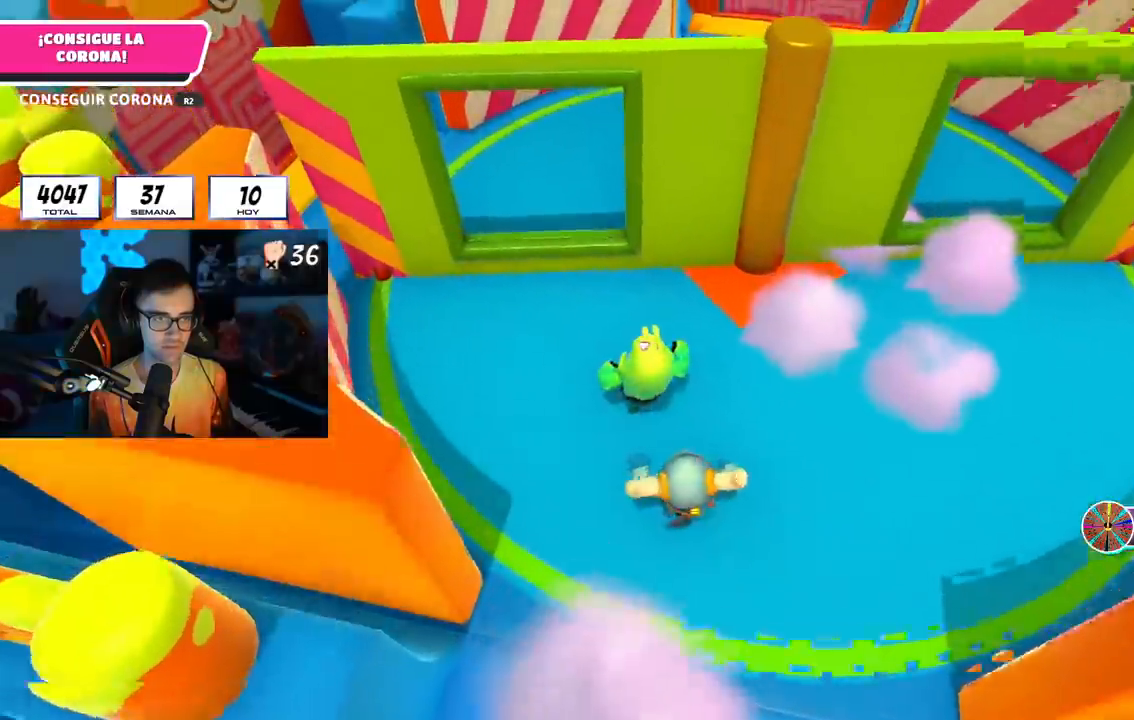
{"buttons": ["R1"], "left_stick": "up", "right_stick": "center", "events": [[300, "R1", "down"], [367, "R1", "up"], [467, "R1", "down"]]}
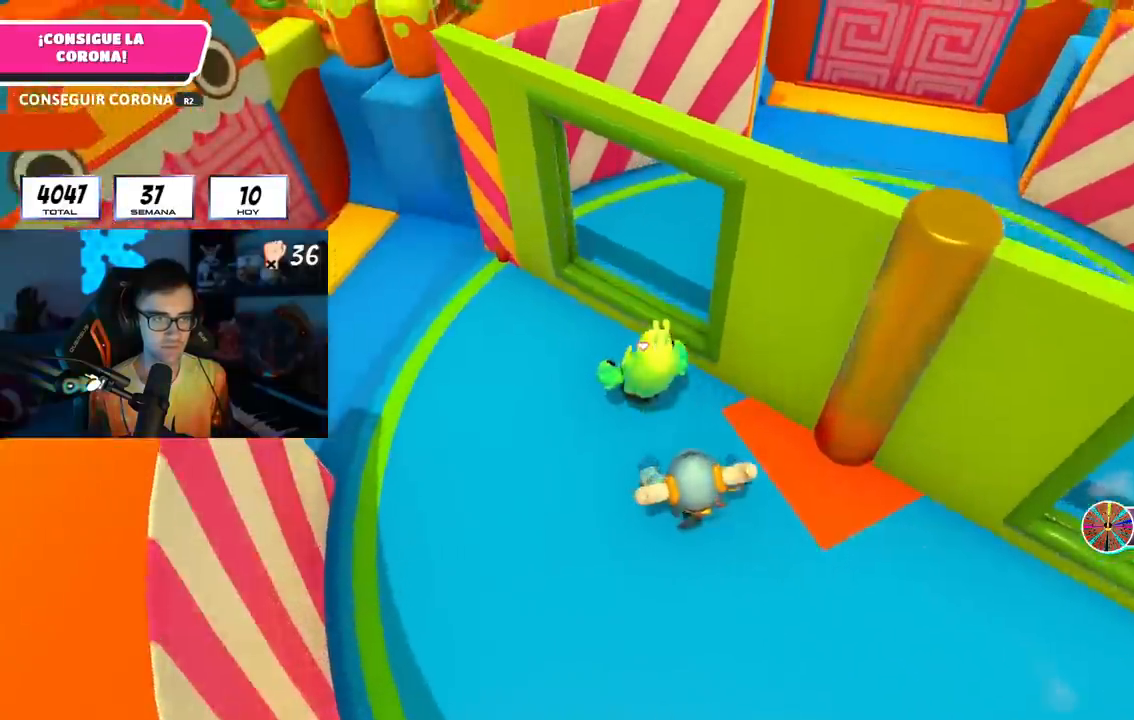
{"buttons": [], "left_stick": "up", "right_stick": "center", "events": [[50, "R1", "up"], [184, "R1", "down"], [451, "R1", "up"]]}